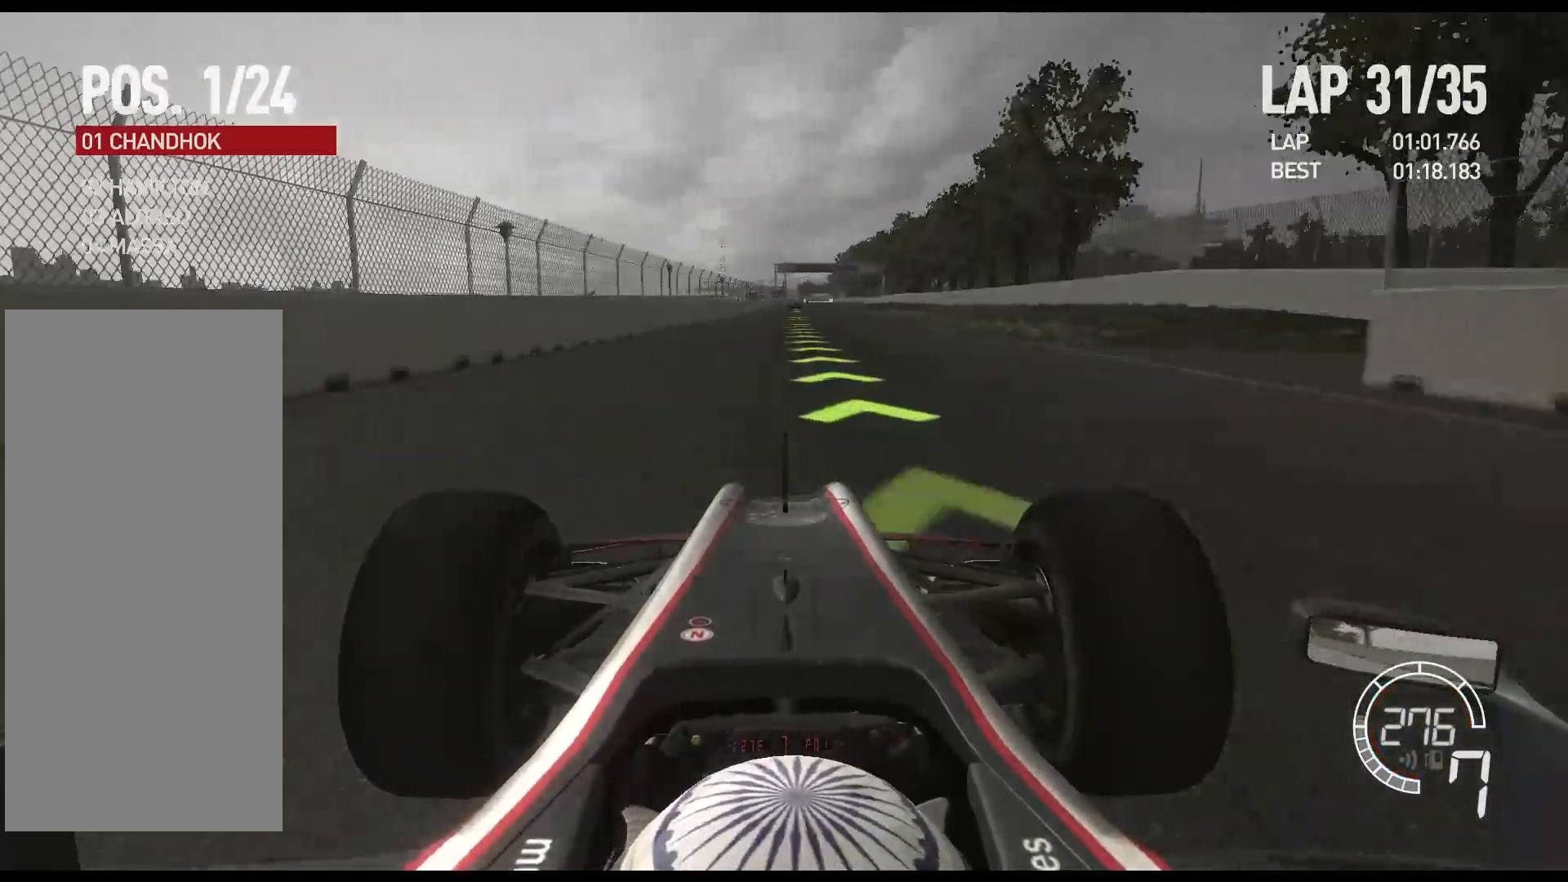
Gameplay with a controller (Xbox layout); each line is a JSON object with the inputs held at the frame after it. "events" lists button and stick changes between this image and that frame as [ms after this image, input, new state], when the widget could be followed in between. Not read: right_stick.
{"buttons": ["R2"], "left_stick": "center", "events": []}
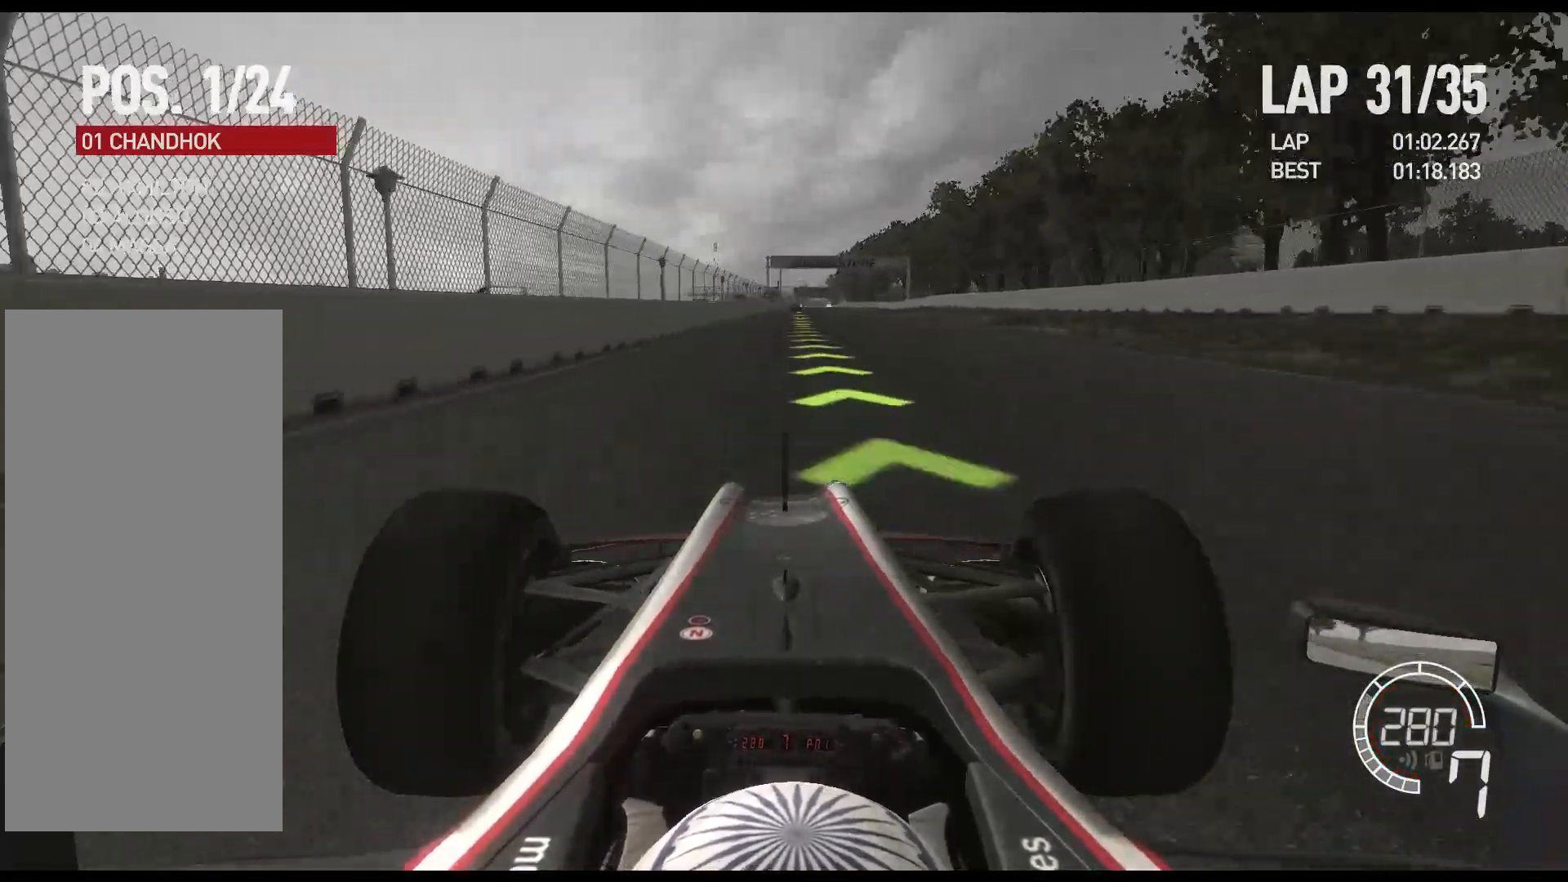
{"buttons": ["R2"], "left_stick": "center", "events": []}
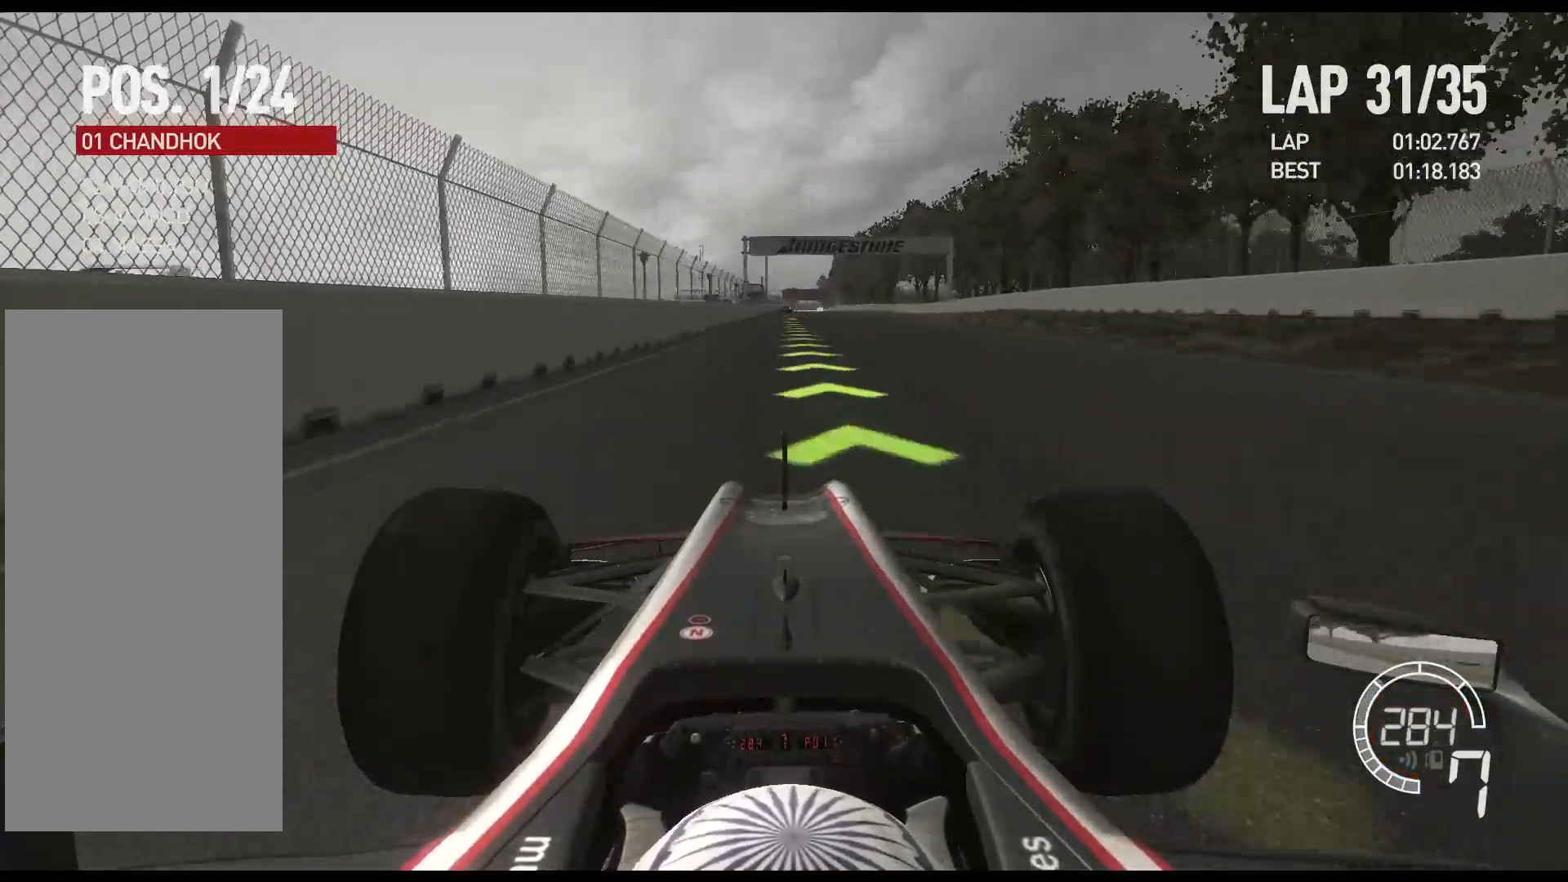
{"buttons": ["R2"], "left_stick": "center", "events": []}
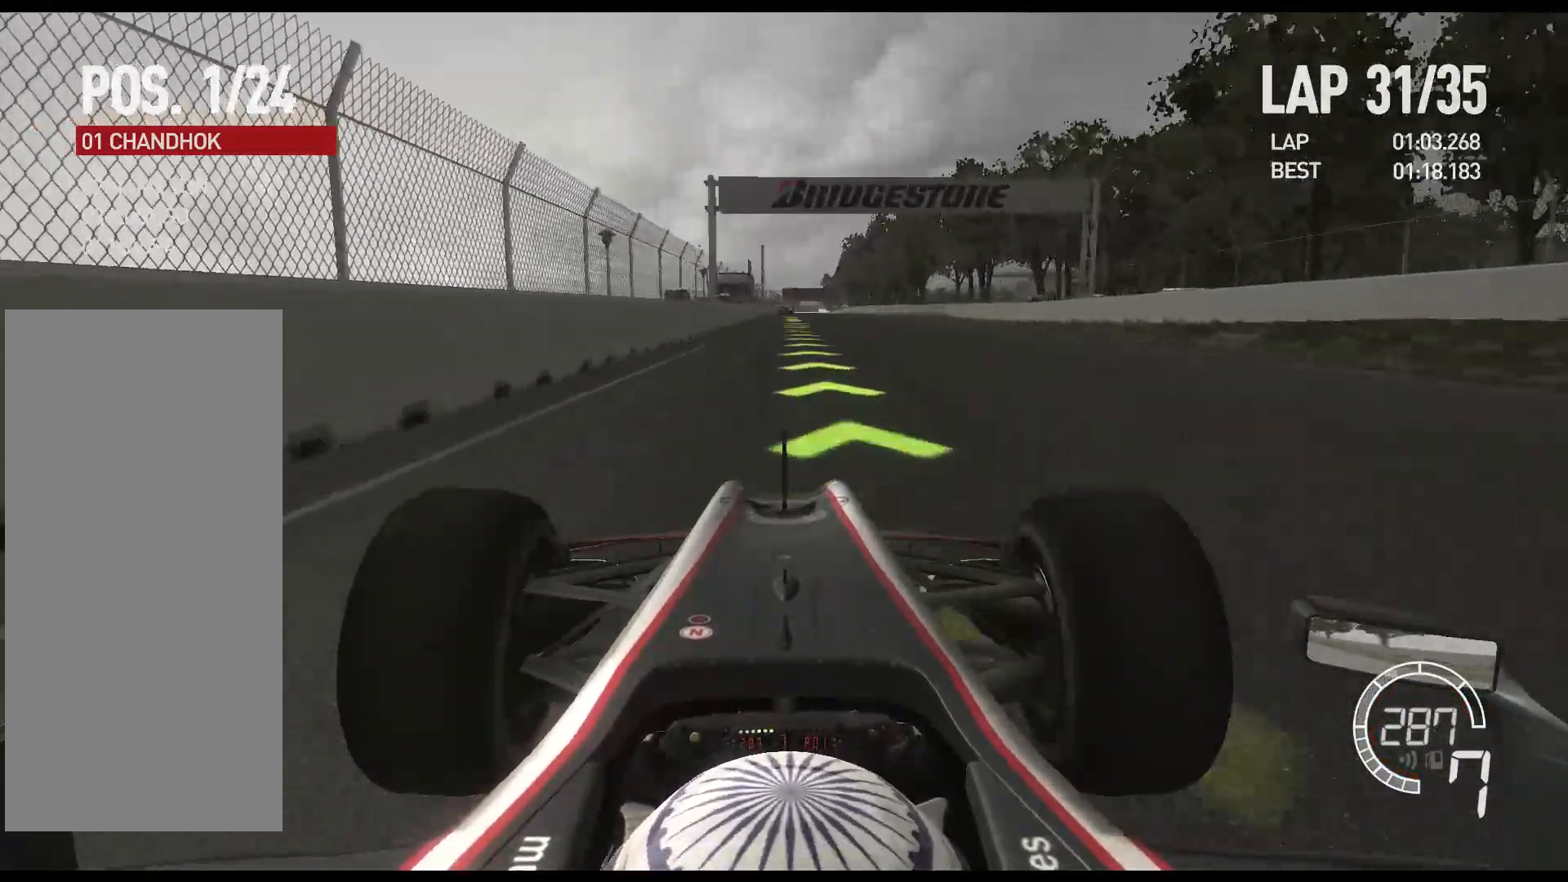
{"buttons": ["R2"], "left_stick": "center", "events": []}
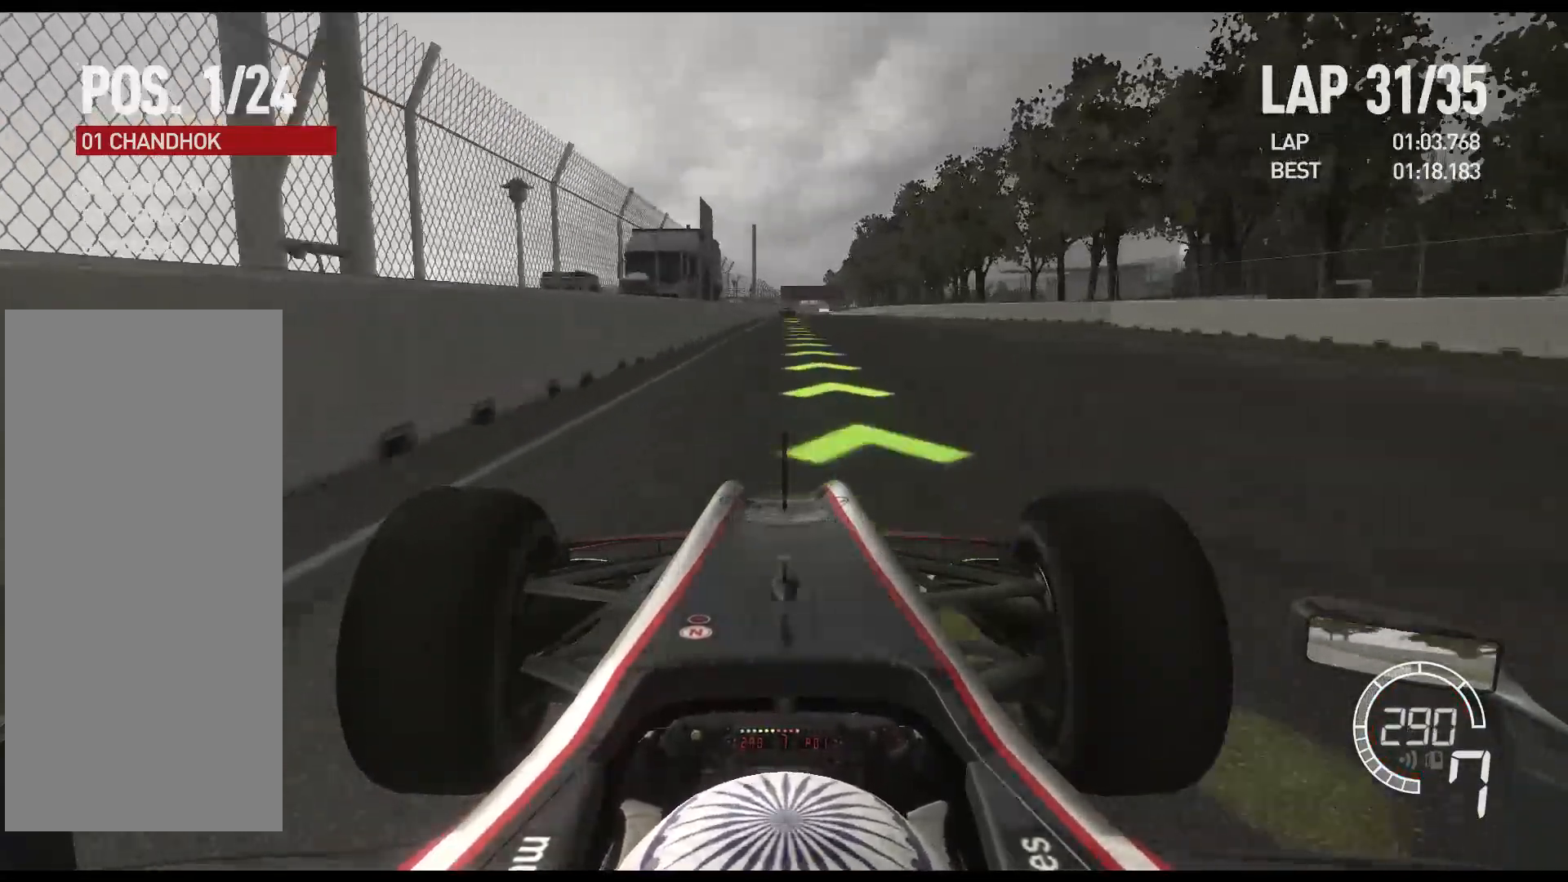
{"buttons": ["R2"], "left_stick": "center", "events": []}